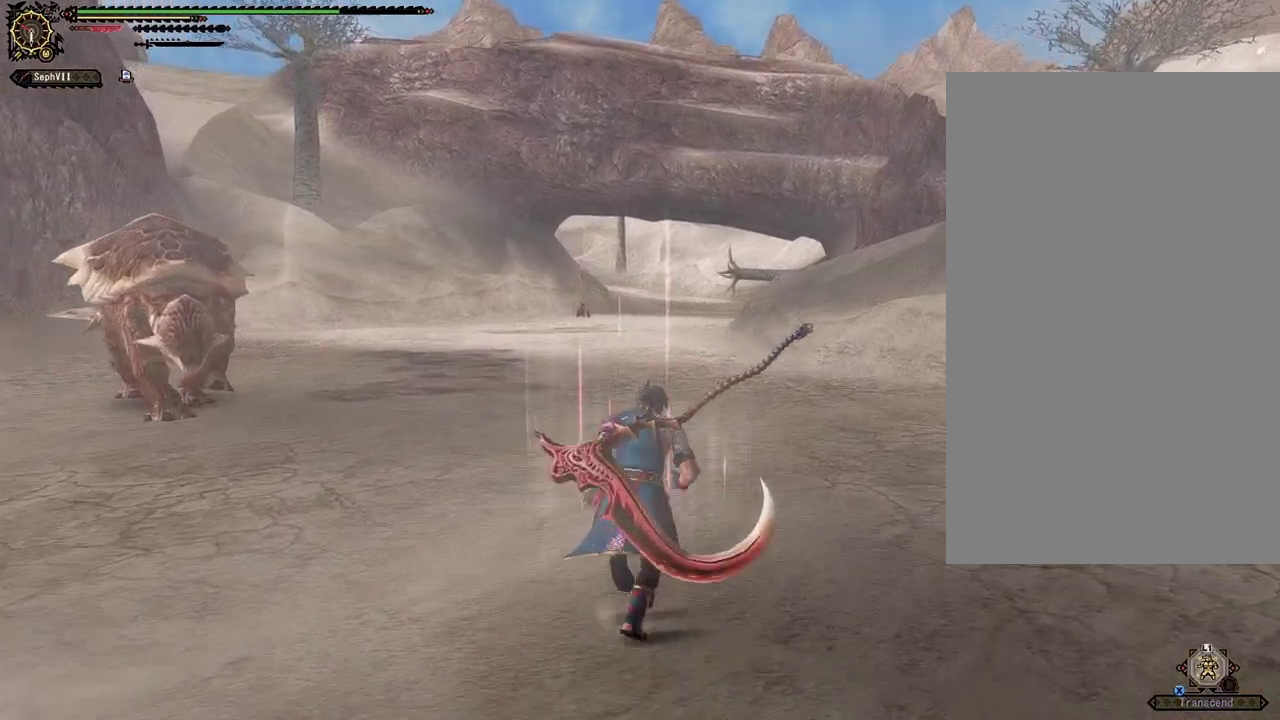
Gameplay with a controller (PlayStation layout); each line is a JSON object with the inputs held at the frame after it (dt_ms = milliseconds from this image to that frame). "events" lists button and stick changes between this image and that frame as [ms after this image, input, new state], when the widget could be followed in between. This document gives stick clicks only as held states, not as events.
{"dt_ms": 500, "buttons": [], "left_stick": "up", "right_stick": "center", "events": []}
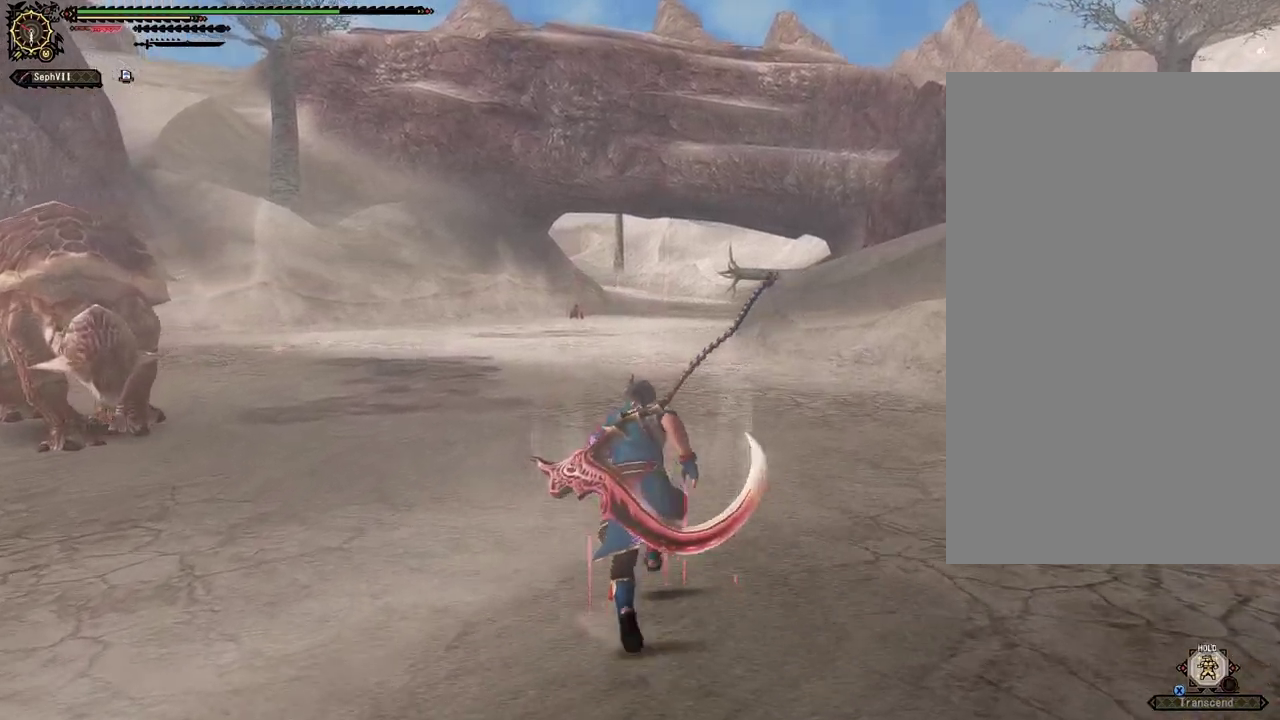
{"dt_ms": 500, "buttons": [], "left_stick": "up", "right_stick": "center", "events": []}
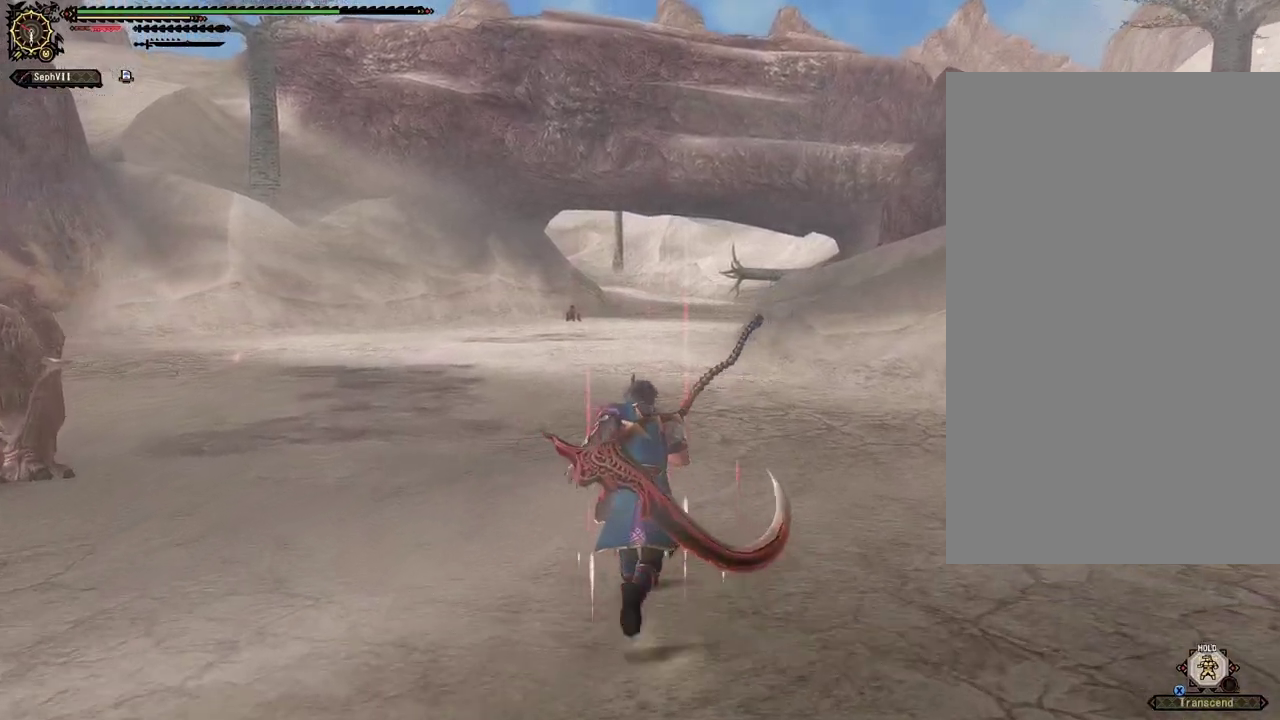
{"dt_ms": 500, "buttons": [], "left_stick": "up", "right_stick": "center", "events": []}
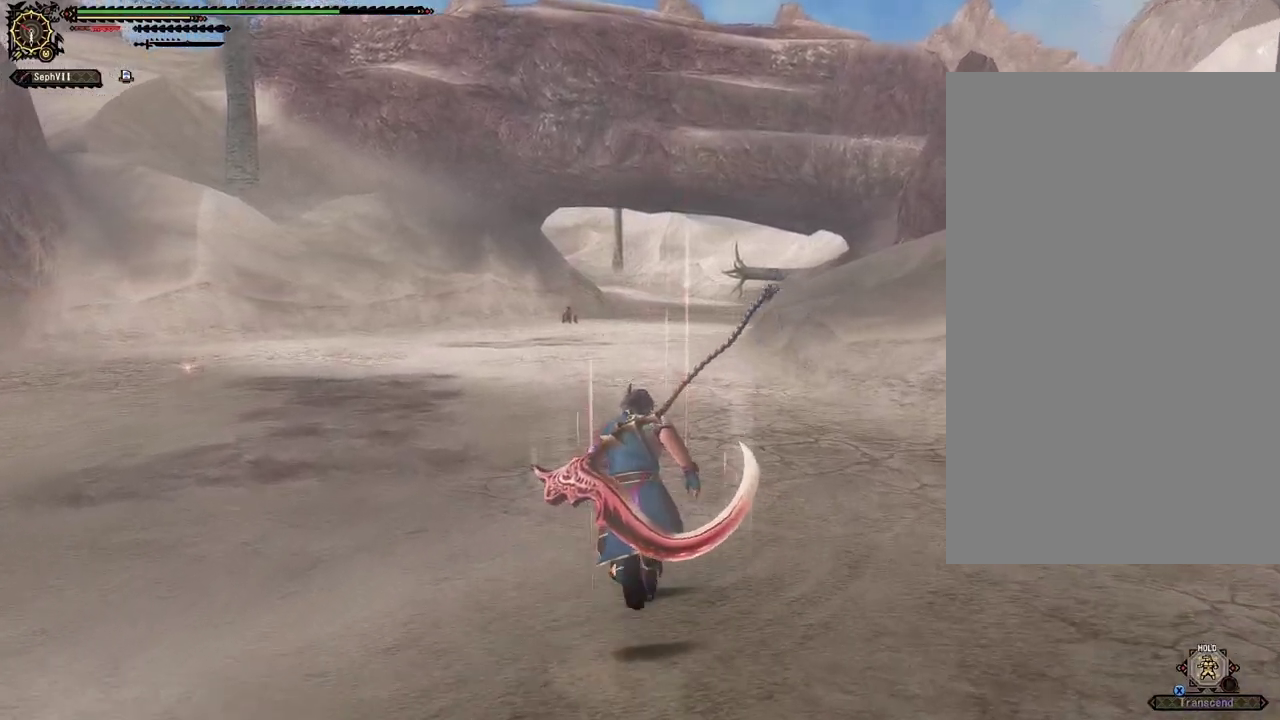
{"dt_ms": 500, "buttons": [], "left_stick": "up", "right_stick": "center", "events": []}
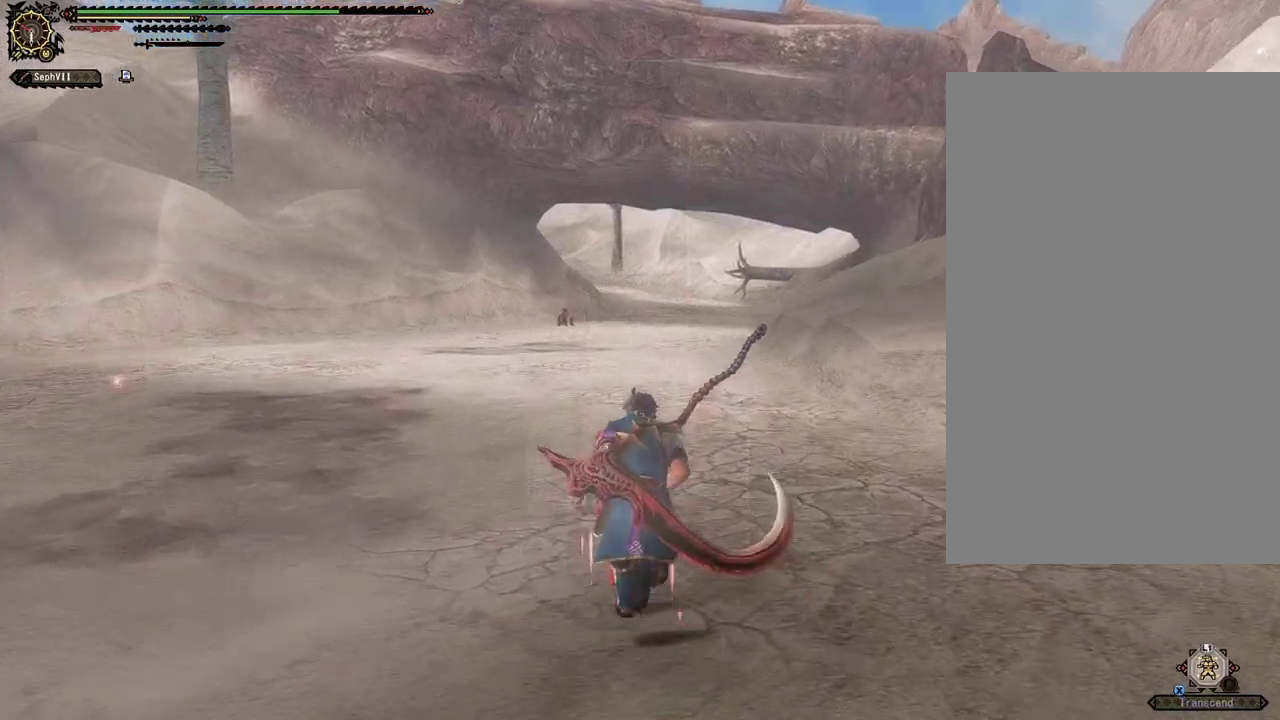
{"dt_ms": 500, "buttons": [], "left_stick": "up", "right_stick": "center", "events": []}
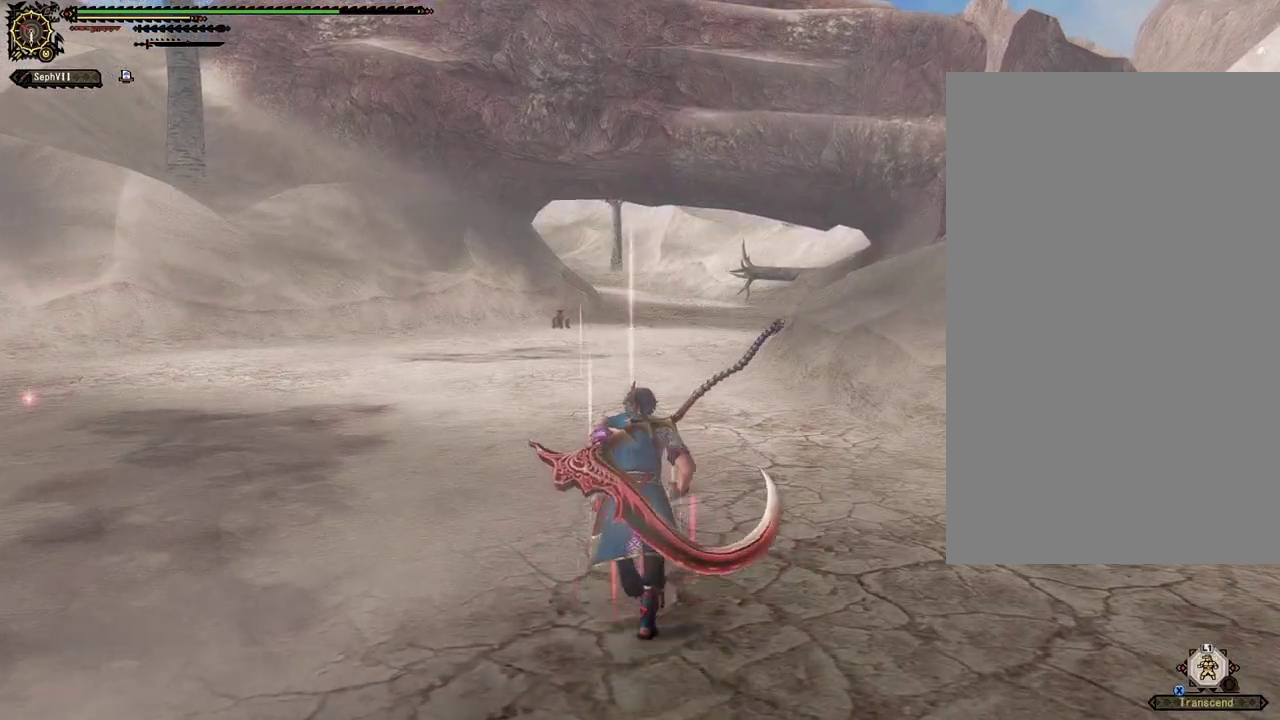
{"dt_ms": 300, "buttons": [], "left_stick": "up", "right_stick": "center", "events": []}
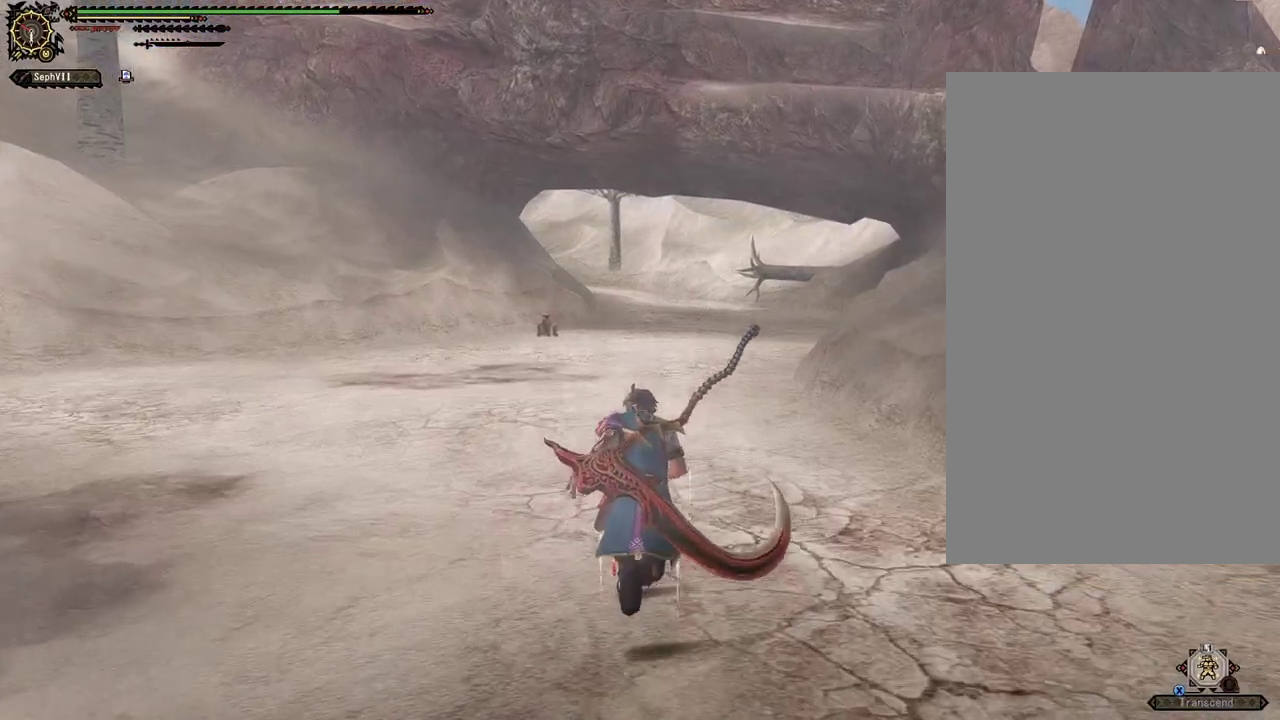
{"dt_ms": 500, "buttons": [], "left_stick": "up", "right_stick": "center", "events": []}
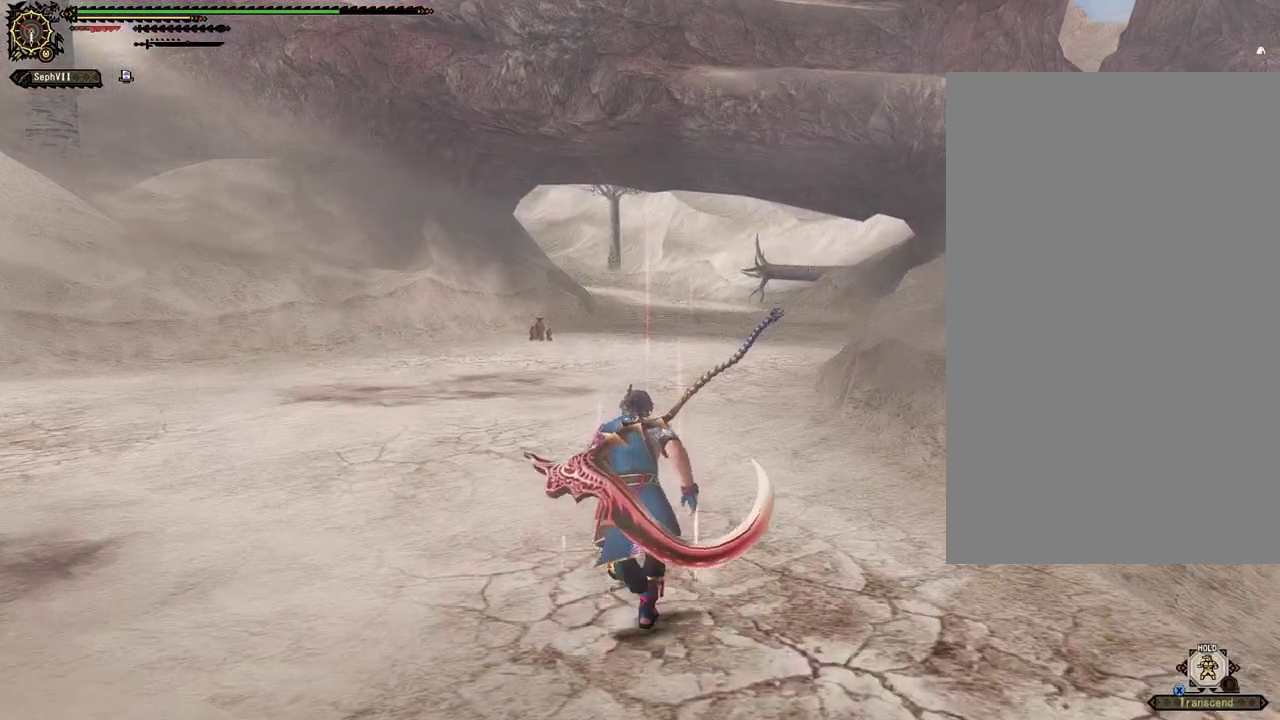
{"dt_ms": 300, "buttons": [], "left_stick": "up", "right_stick": "center", "events": []}
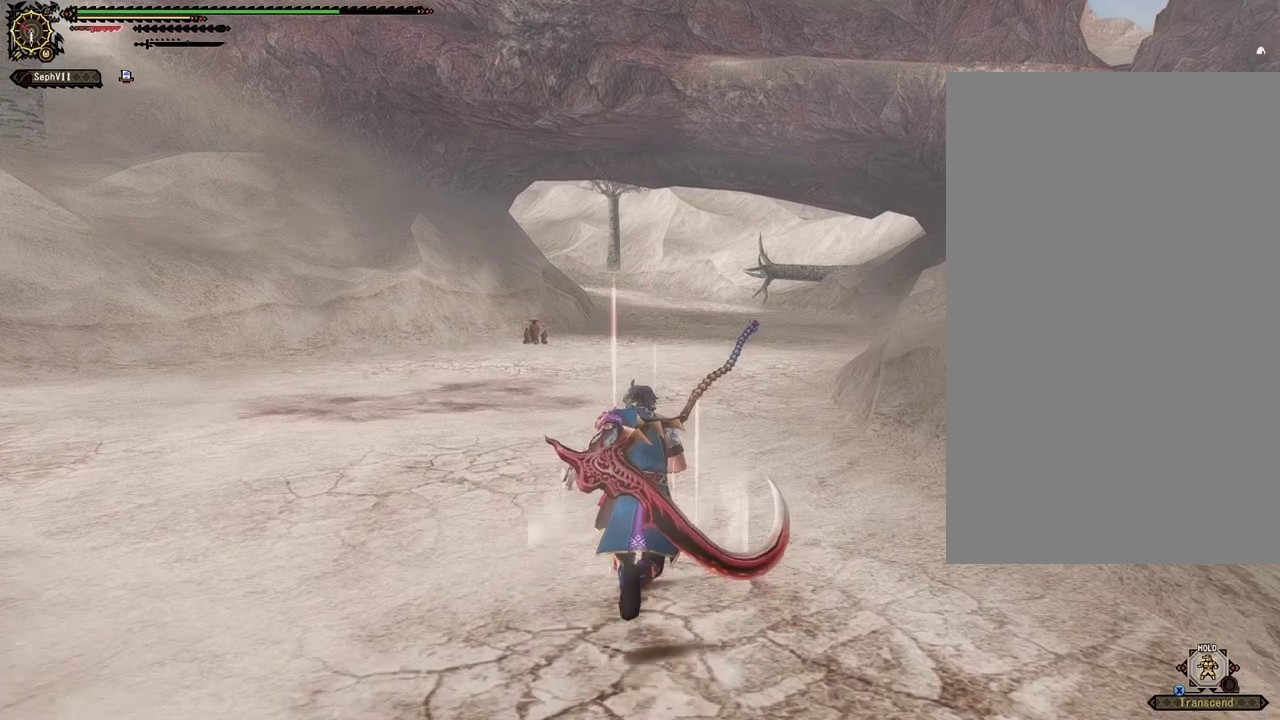
{"dt_ms": 600, "buttons": [], "left_stick": "up-right", "right_stick": "left", "events": [[50, "right_stick", "left"], [283, "left_stick", "up-right"]]}
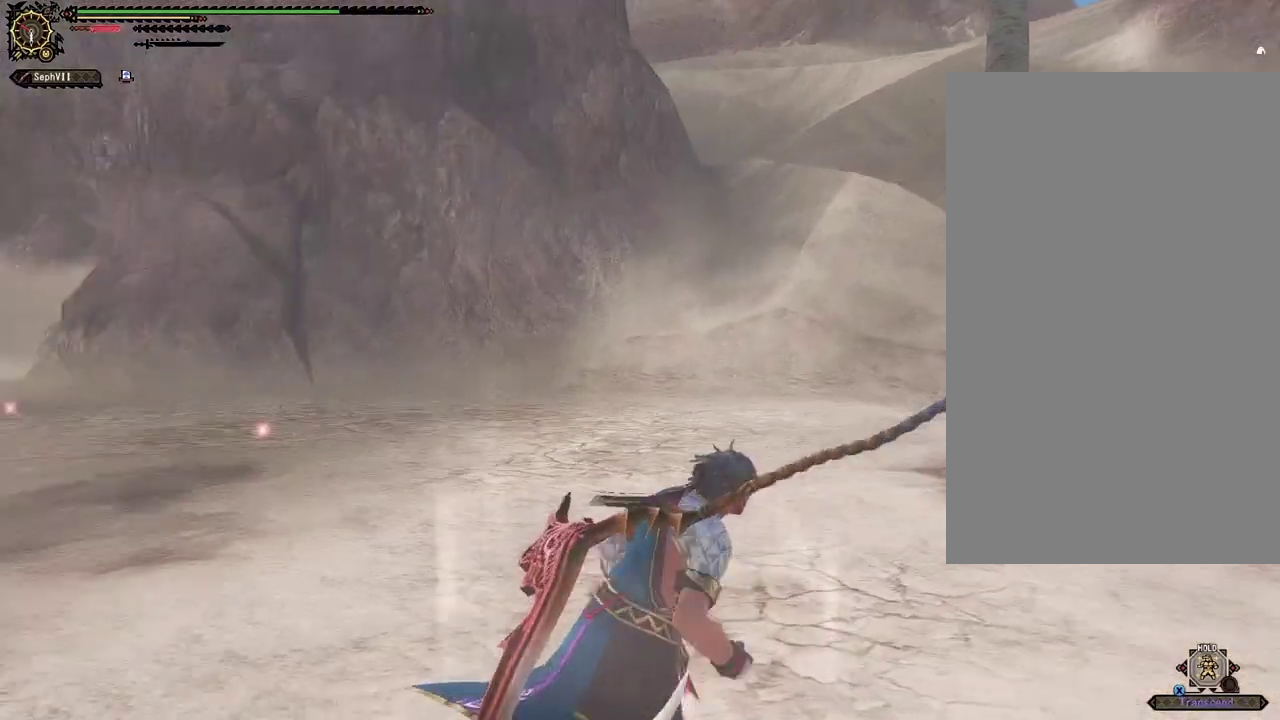
{"dt_ms": 400, "buttons": [], "left_stick": "right", "right_stick": "left", "events": [[33, "left_stick", "right"]]}
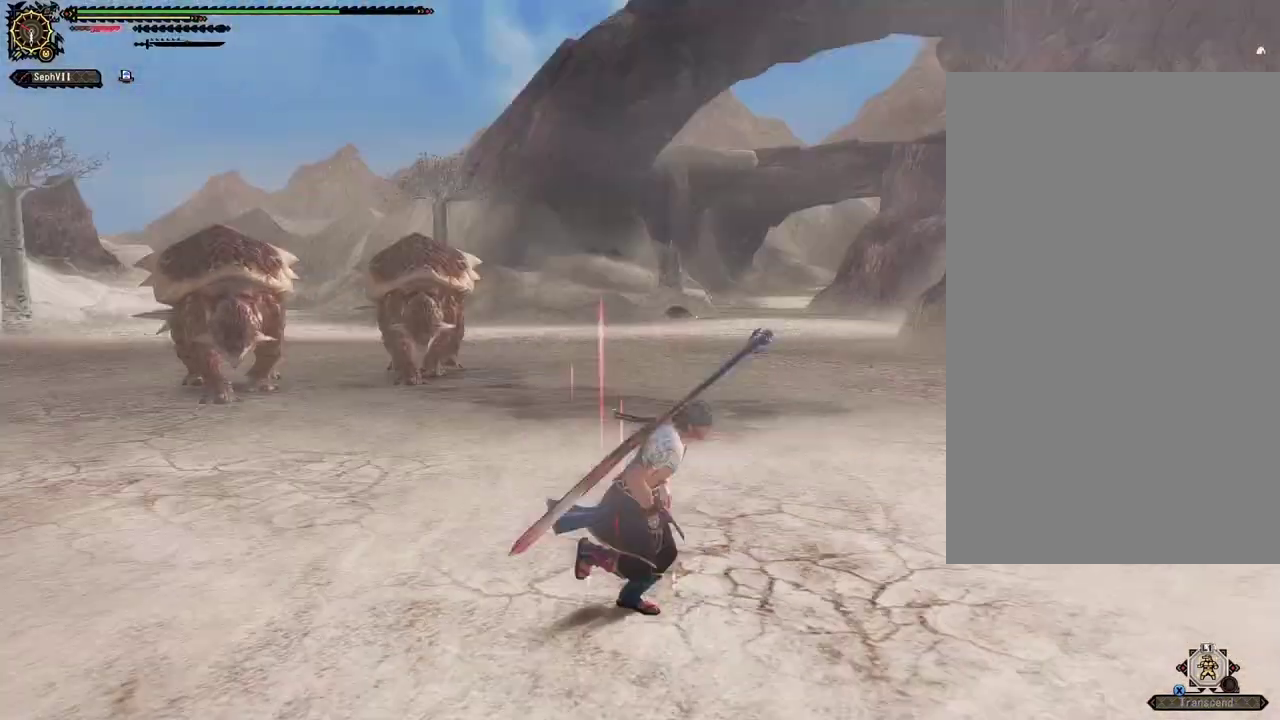
{"dt_ms": 900, "buttons": [], "left_stick": "down", "right_stick": "center", "events": [[17, "left_stick", "down-right"], [133, "right_stick", "center"], [333, "left_stick", "down"]]}
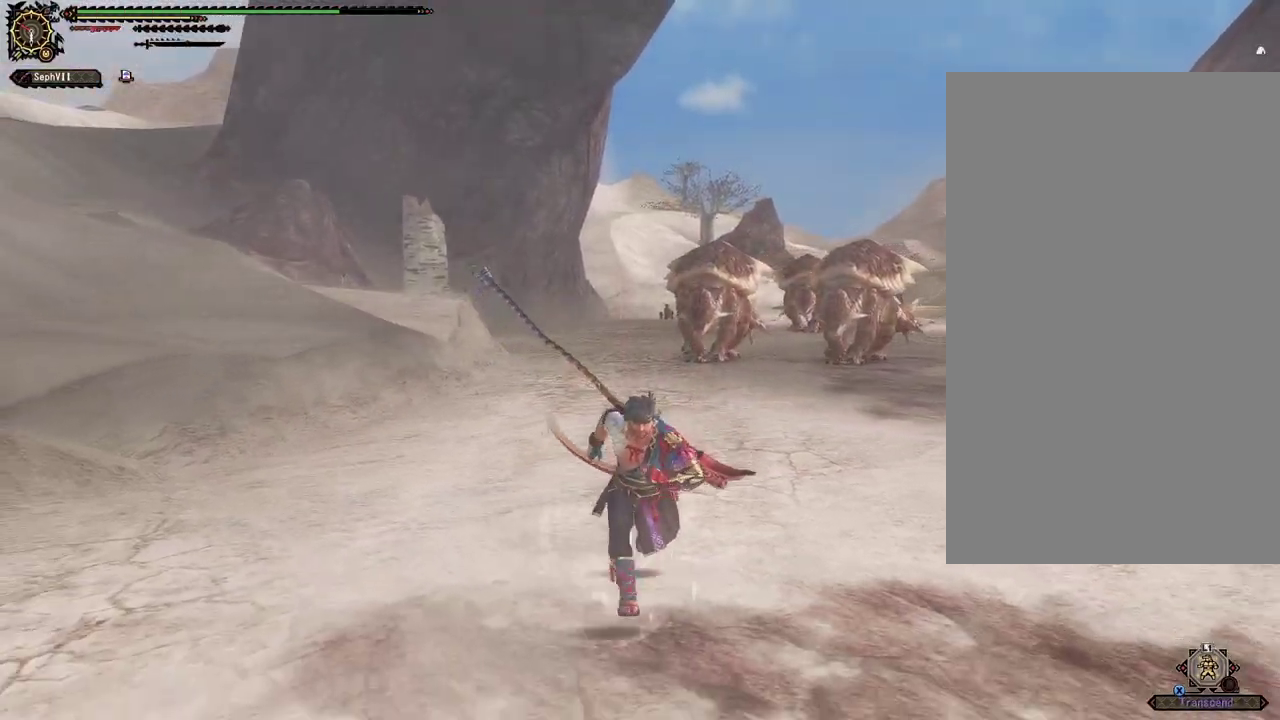
{"dt_ms": 300, "buttons": [], "left_stick": "down", "right_stick": "center", "events": []}
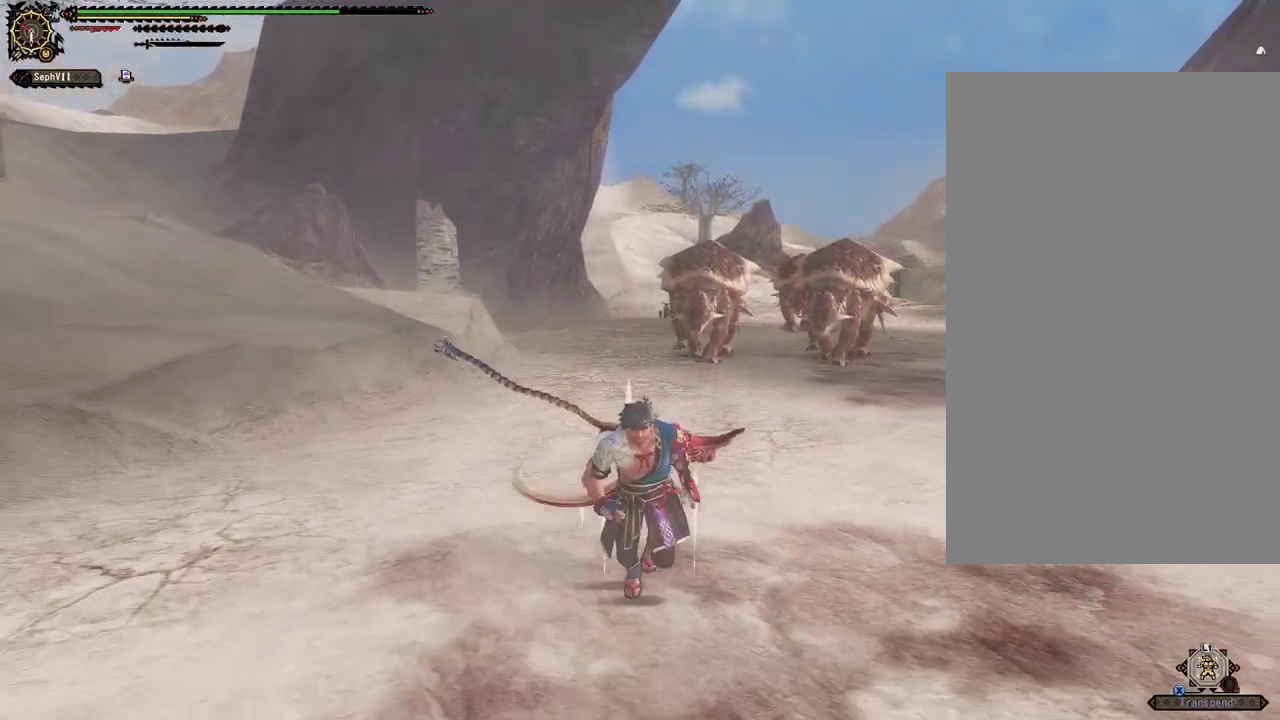
{"dt_ms": 400, "buttons": [], "left_stick": "down", "right_stick": "center", "events": [[167, "right_stick", "right"], [383, "right_stick", "center"]]}
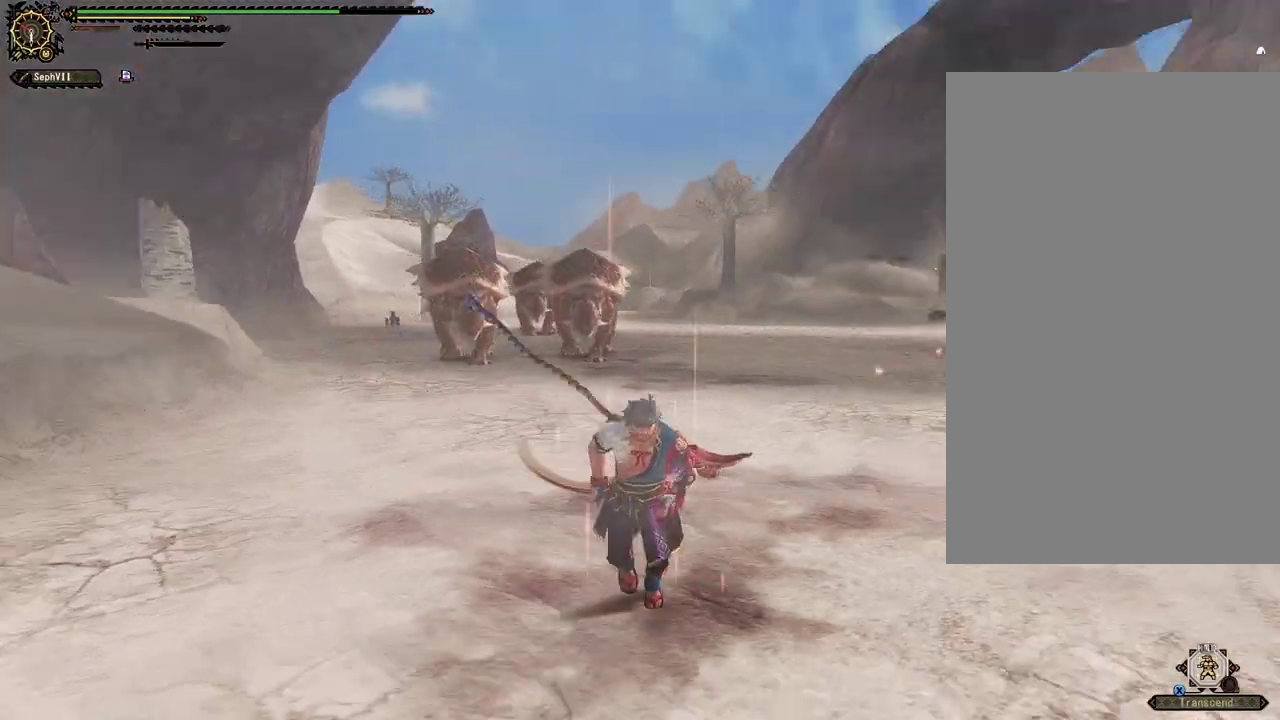
{"dt_ms": 800, "buttons": [], "left_stick": "down", "right_stick": "center", "events": []}
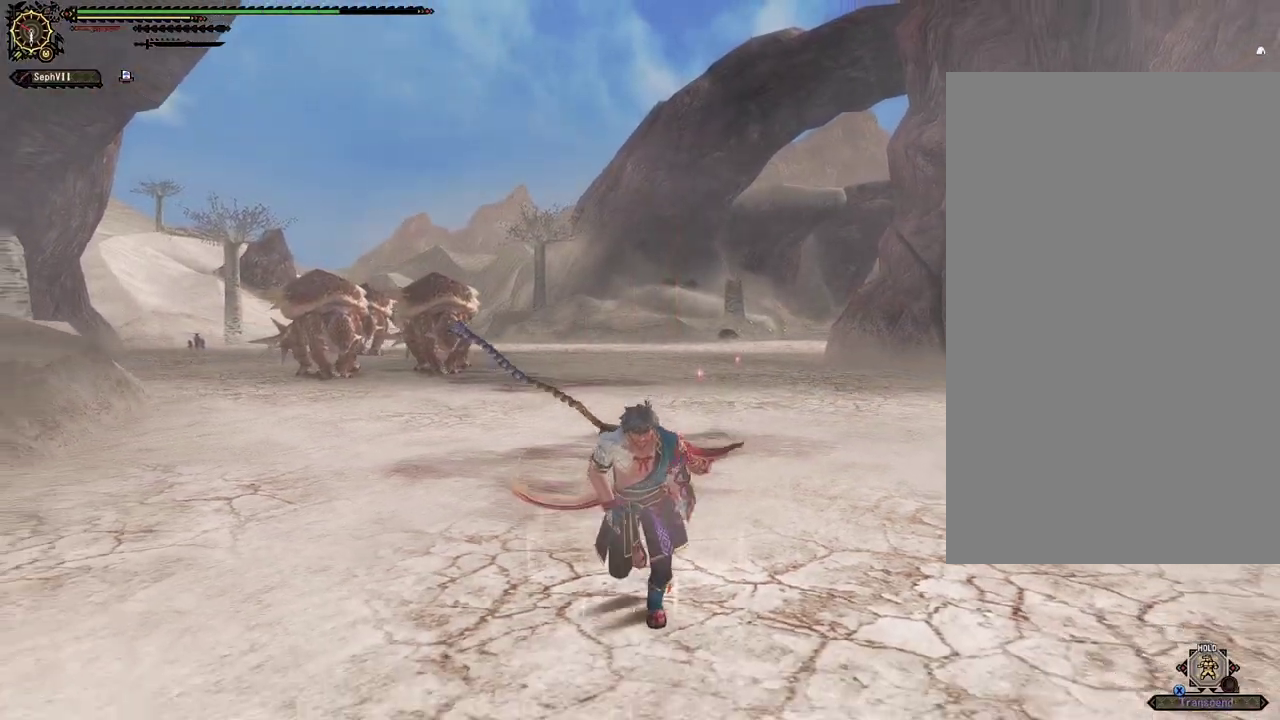
{"dt_ms": 300, "buttons": [], "left_stick": "down", "right_stick": "center", "events": []}
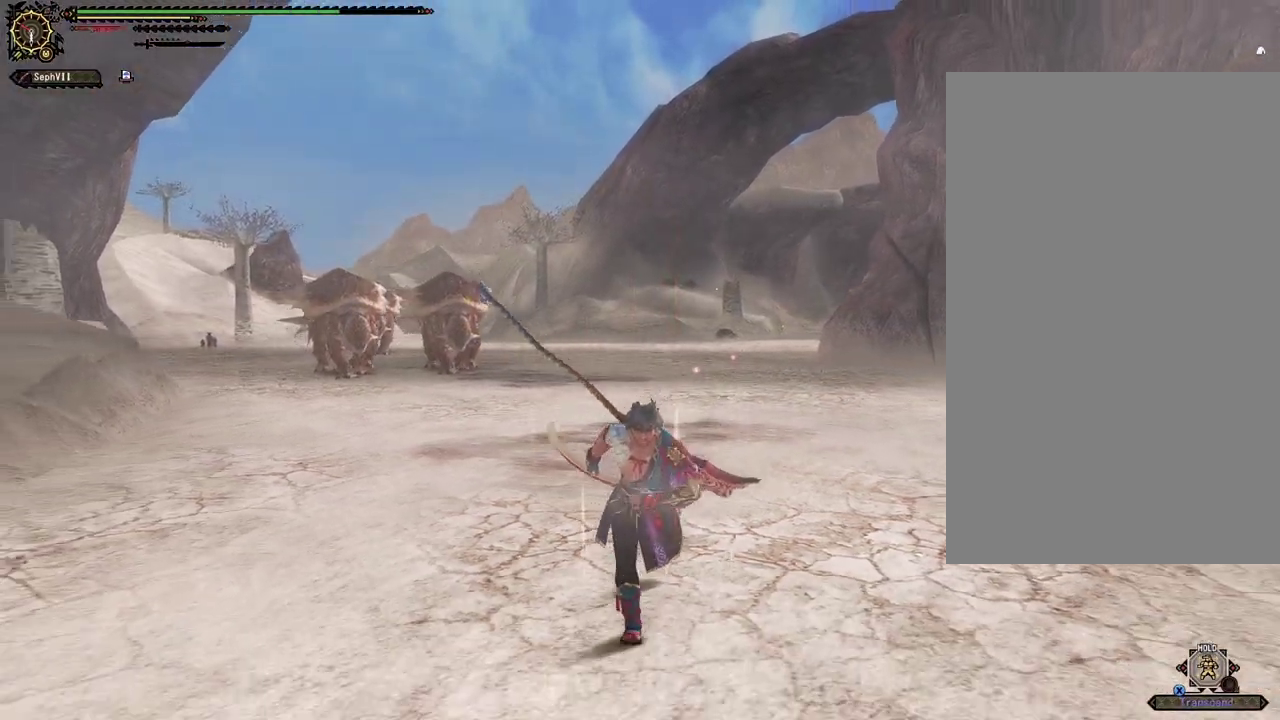
{"dt_ms": 300, "buttons": [], "left_stick": "down", "right_stick": "center", "events": []}
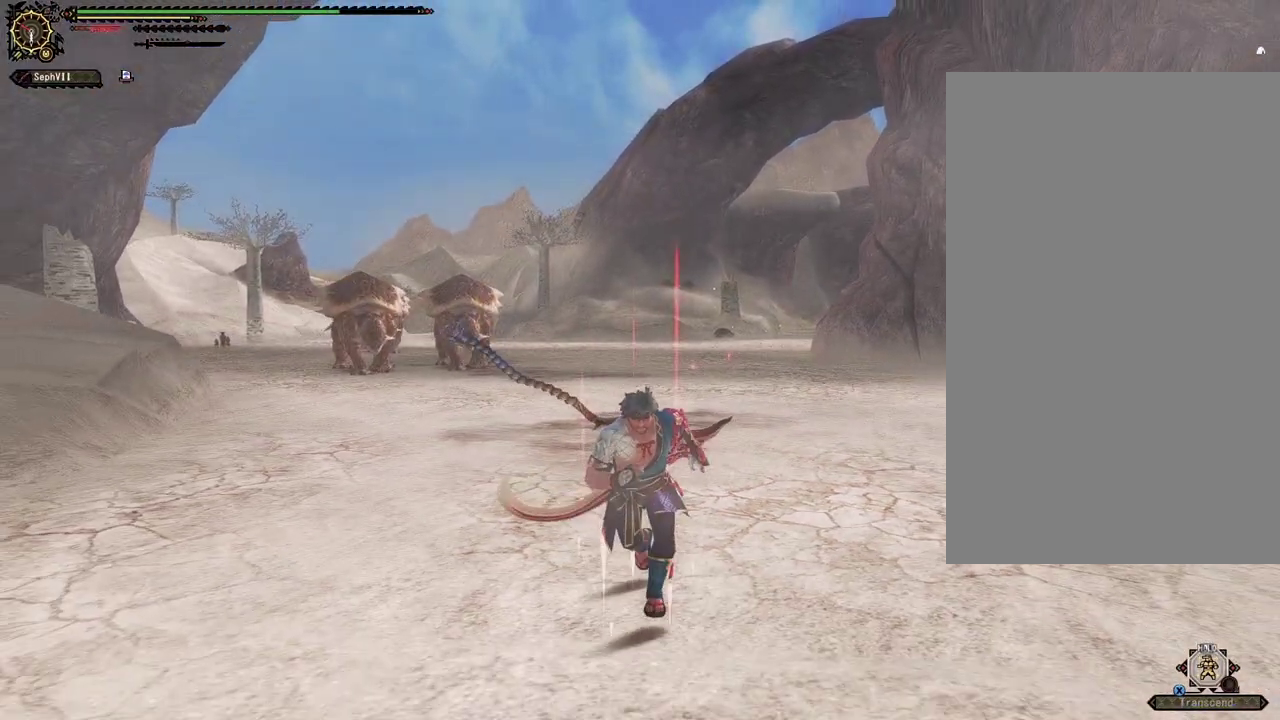
{"dt_ms": 500, "buttons": [], "left_stick": "down", "right_stick": "center", "events": []}
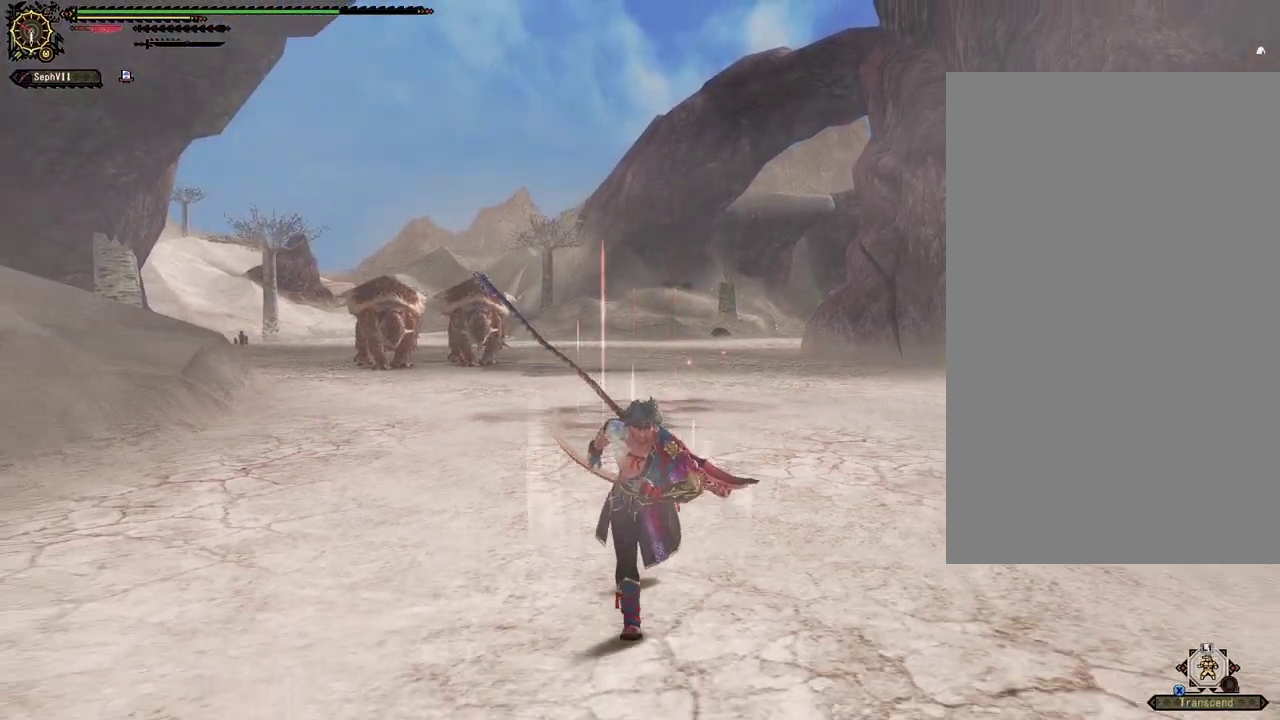
{"dt_ms": 500, "buttons": [], "left_stick": "down", "right_stick": "center", "events": []}
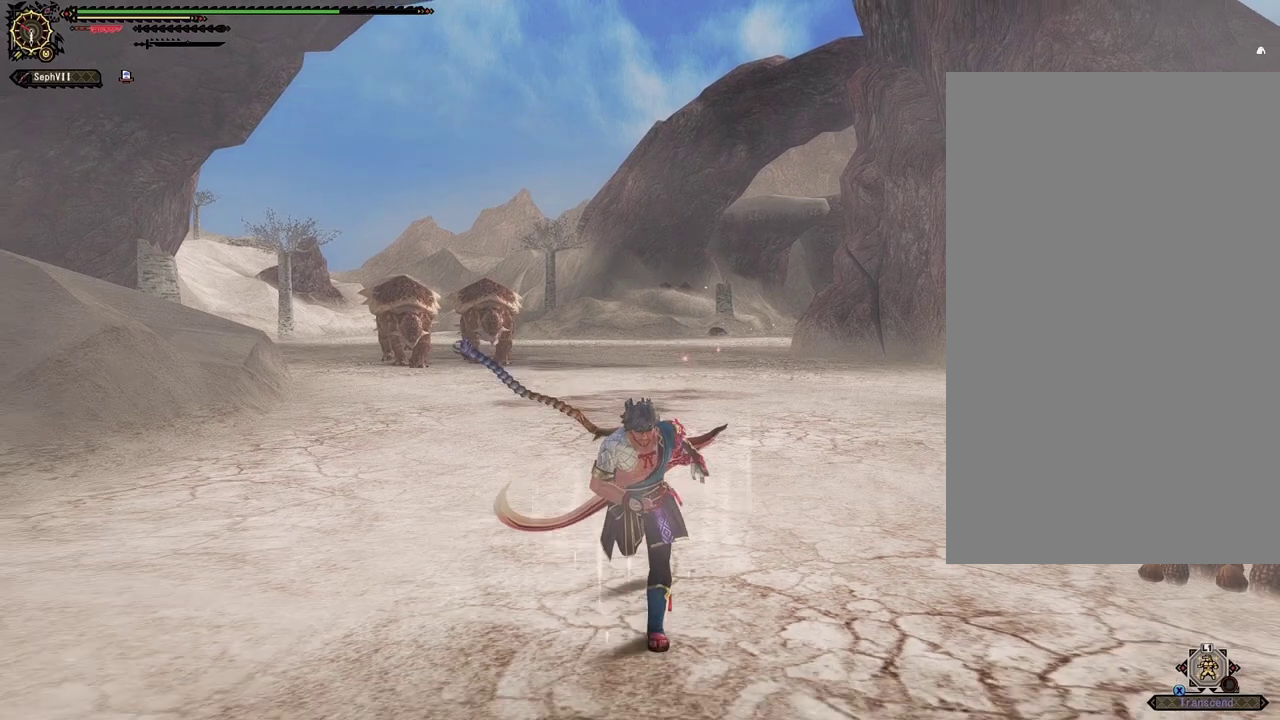
{"dt_ms": 700, "buttons": [], "left_stick": "center", "right_stick": "center", "events": [[400, "left_stick", "center"]]}
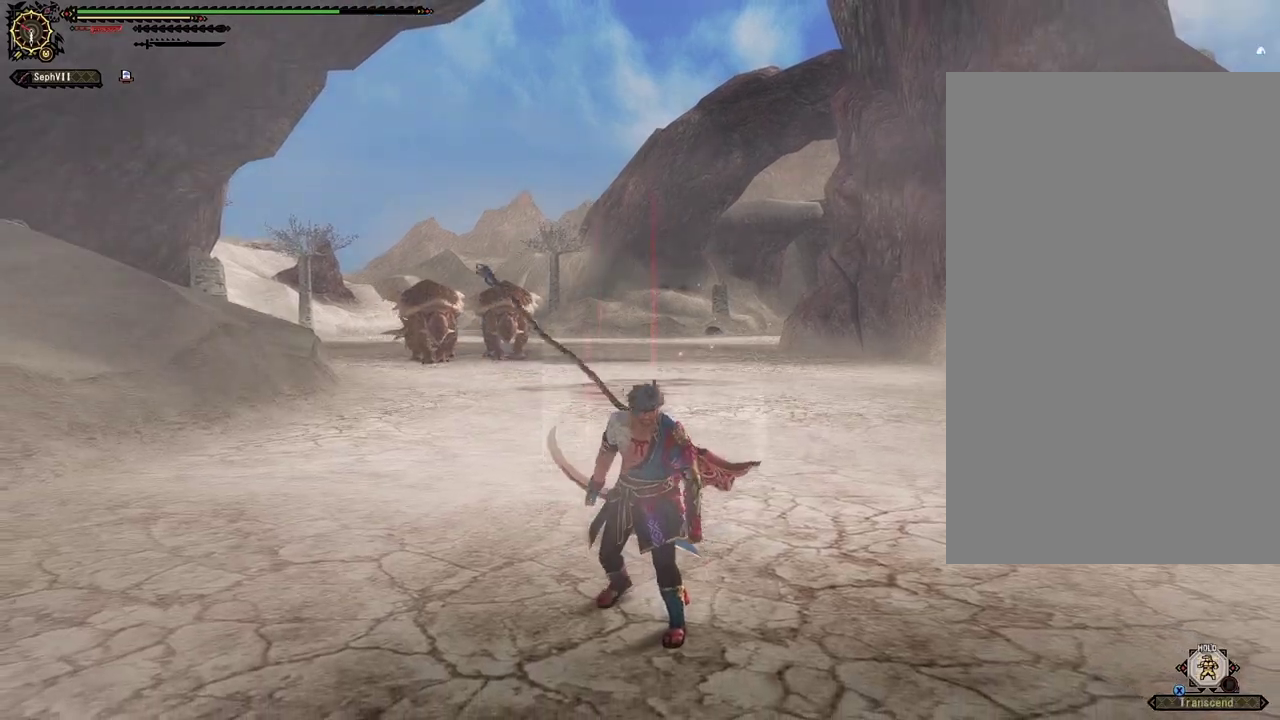
{"dt_ms": 500, "buttons": [], "left_stick": "down", "right_stick": "right", "events": [[33, "left_stick", "down"], [483, "right_stick", "right"]]}
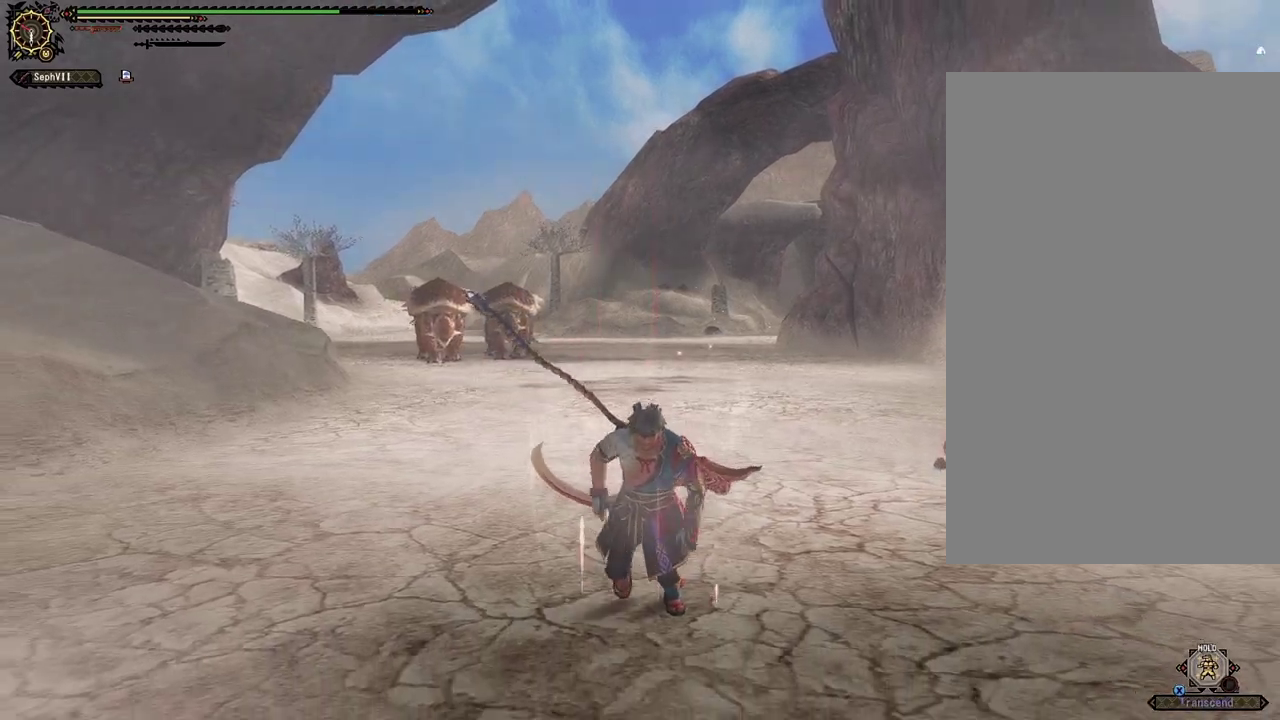
{"dt_ms": 400, "buttons": [], "left_stick": "down-right", "right_stick": "right", "events": [[383, "left_stick", "down-right"]]}
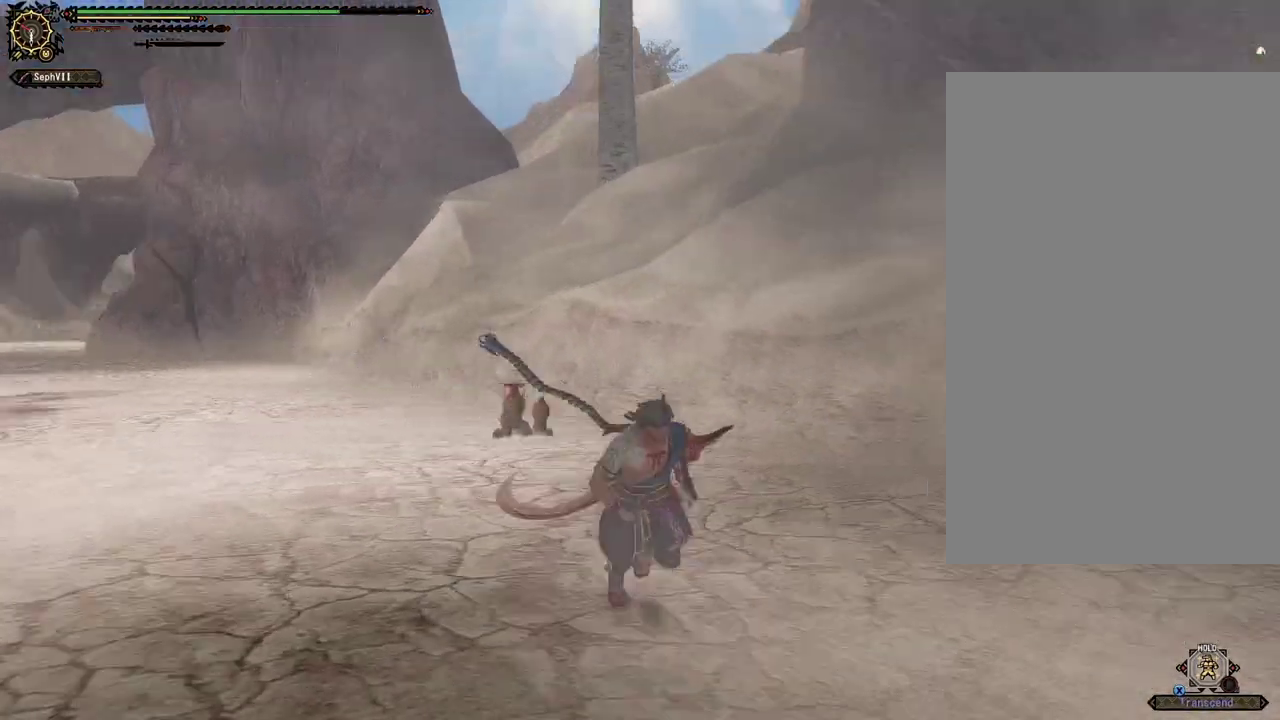
{"dt_ms": 600, "buttons": [], "left_stick": "up", "right_stick": "right", "events": [[167, "left_stick", "right"], [367, "left_stick", "up-right"], [583, "left_stick", "up"]]}
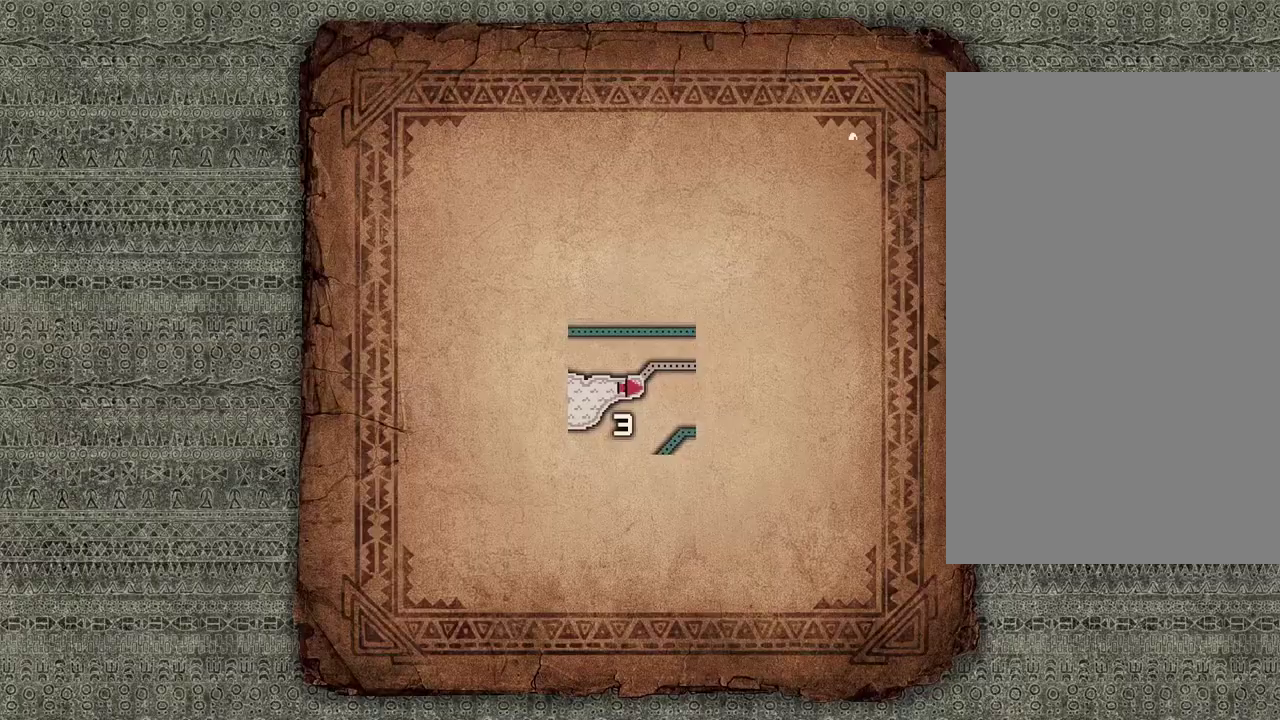
{"dt_ms": 500, "buttons": [], "left_stick": "center", "right_stick": "center", "events": [[17, "right_stick", "center"], [117, "left_stick", "center"]]}
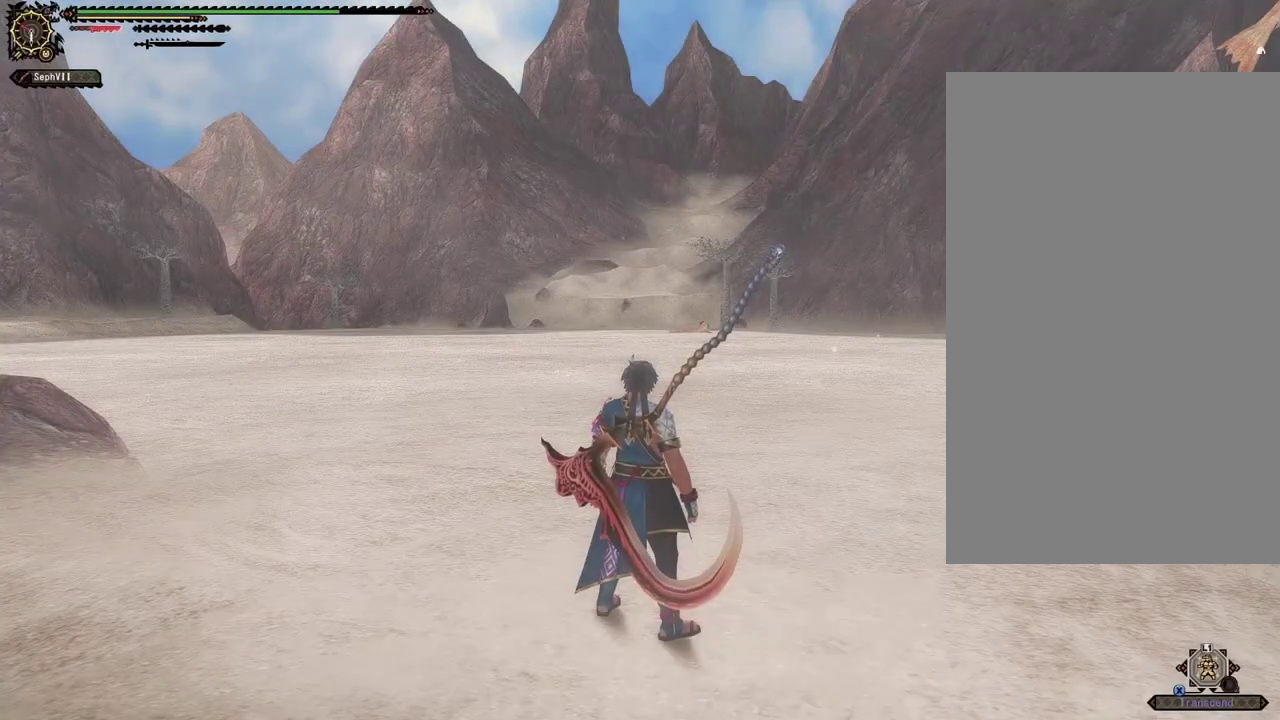
{"dt_ms": 400, "buttons": [], "left_stick": "up", "right_stick": "center", "events": [[150, "left_stick", "up"]]}
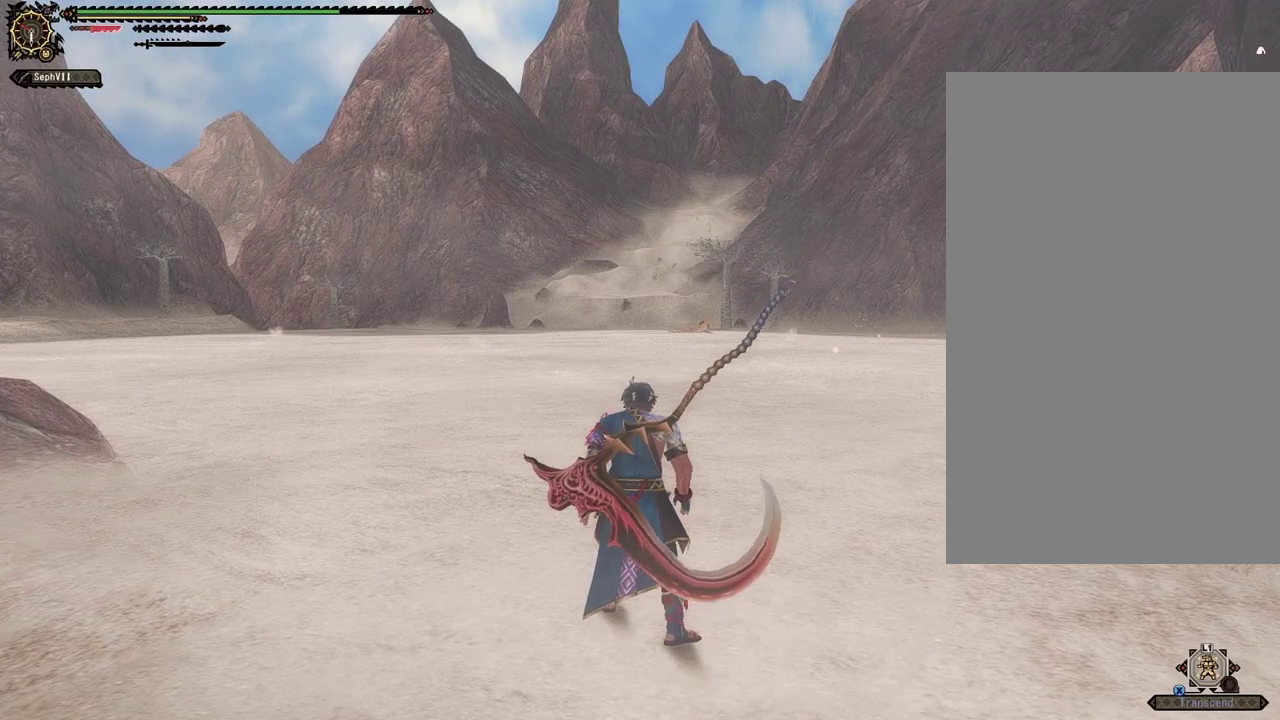
{"dt_ms": 500, "buttons": [], "left_stick": "up", "right_stick": "right", "events": [[500, "right_stick", "right"]]}
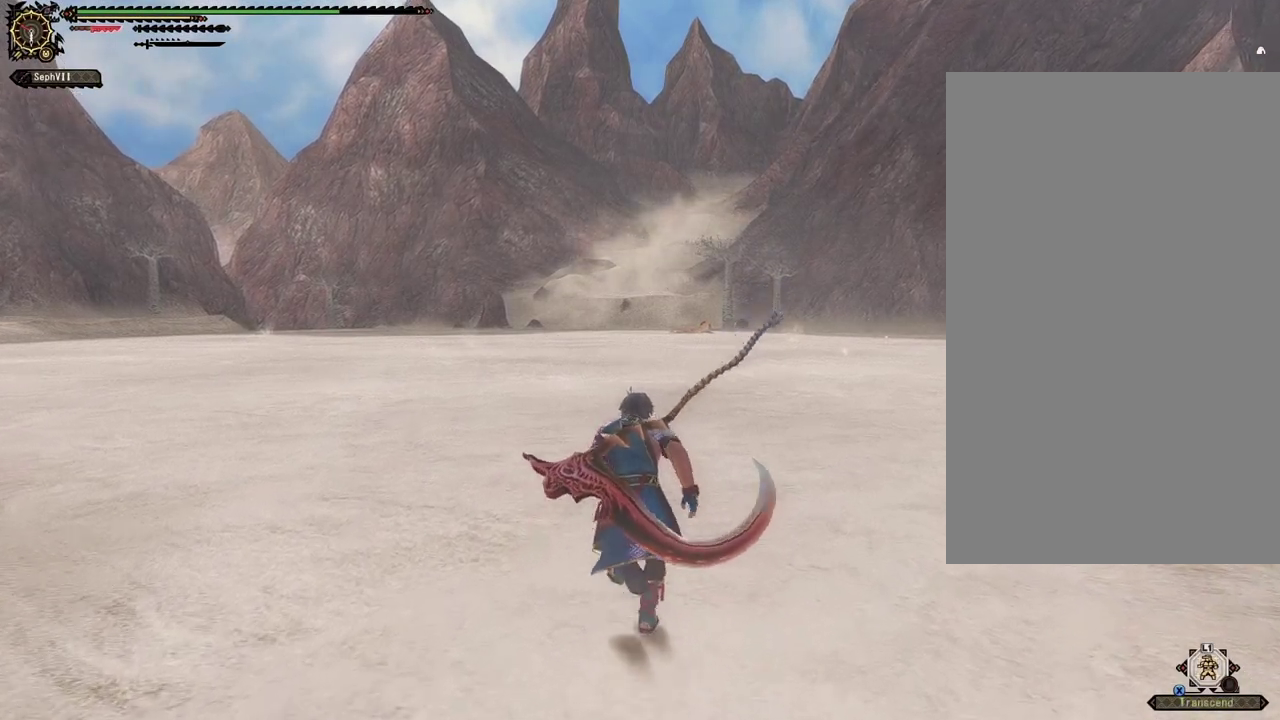
{"dt_ms": 500, "buttons": [], "left_stick": "up", "right_stick": "center", "events": [[233, "right_stick", "center"]]}
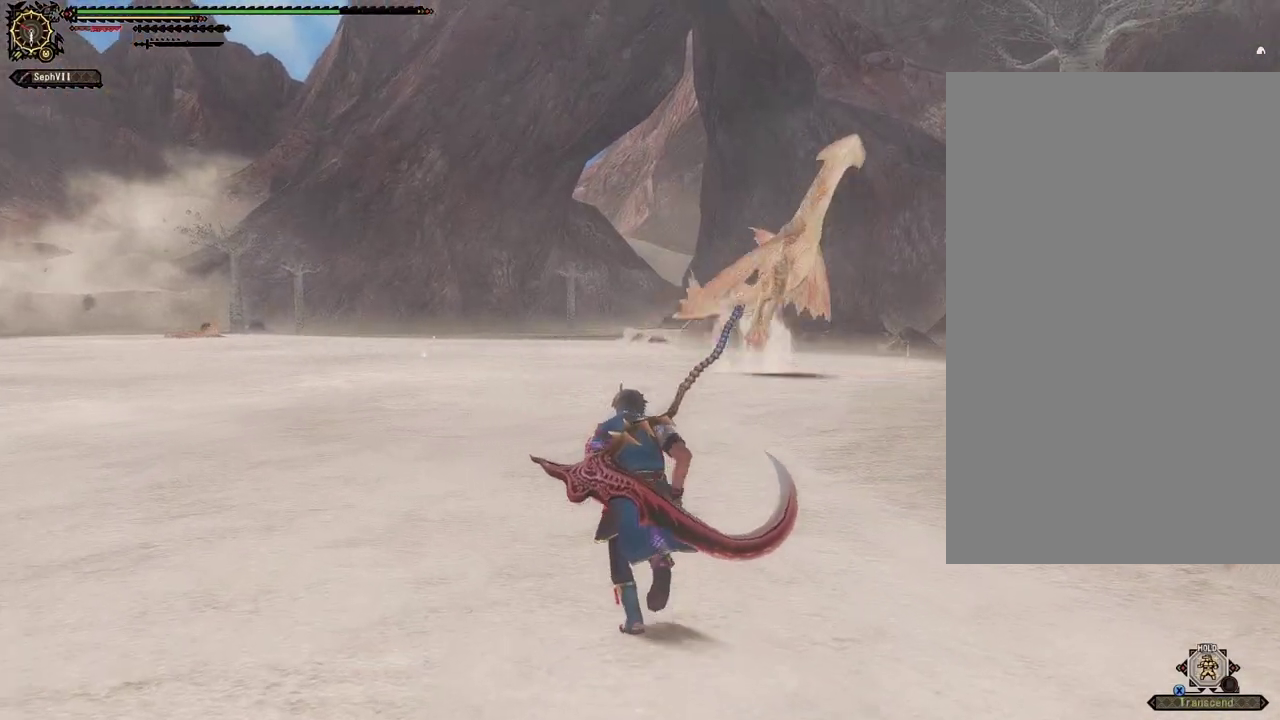
{"dt_ms": 500, "buttons": [], "left_stick": "up-left", "right_stick": "center", "events": [[200, "left_stick", "up-left"]]}
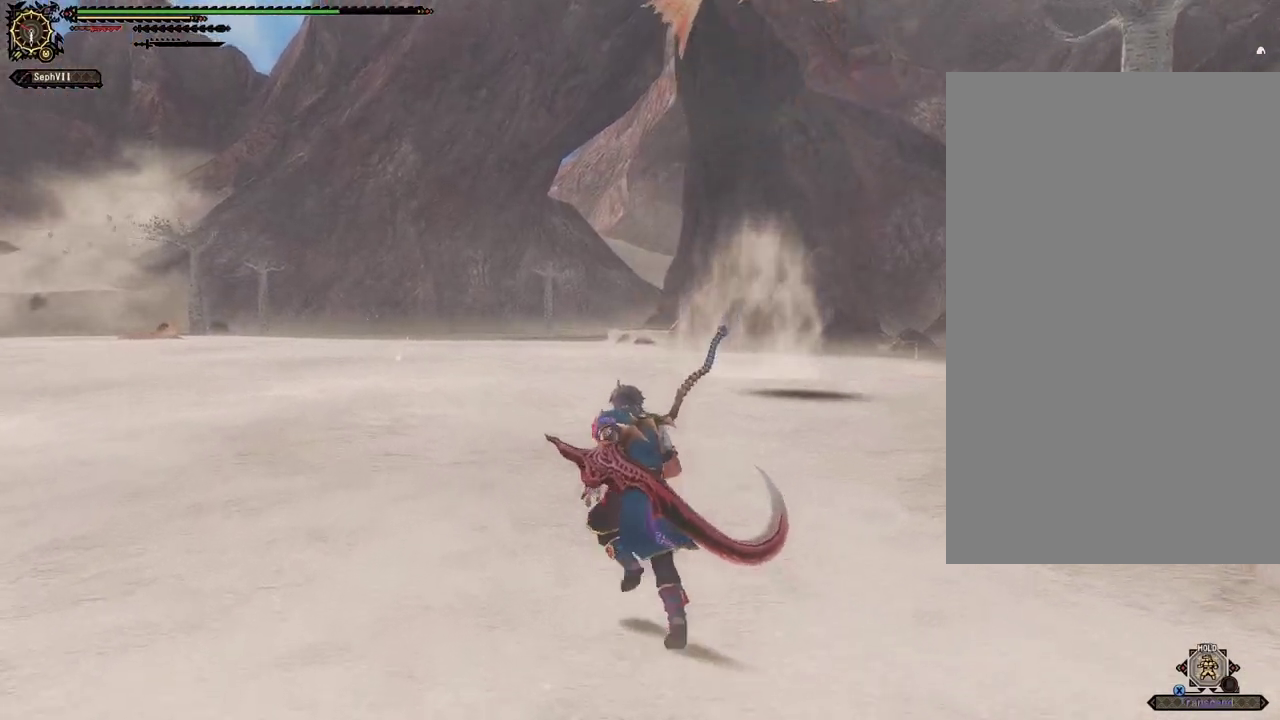
{"dt_ms": 500, "buttons": [], "left_stick": "up-left", "right_stick": "center", "events": []}
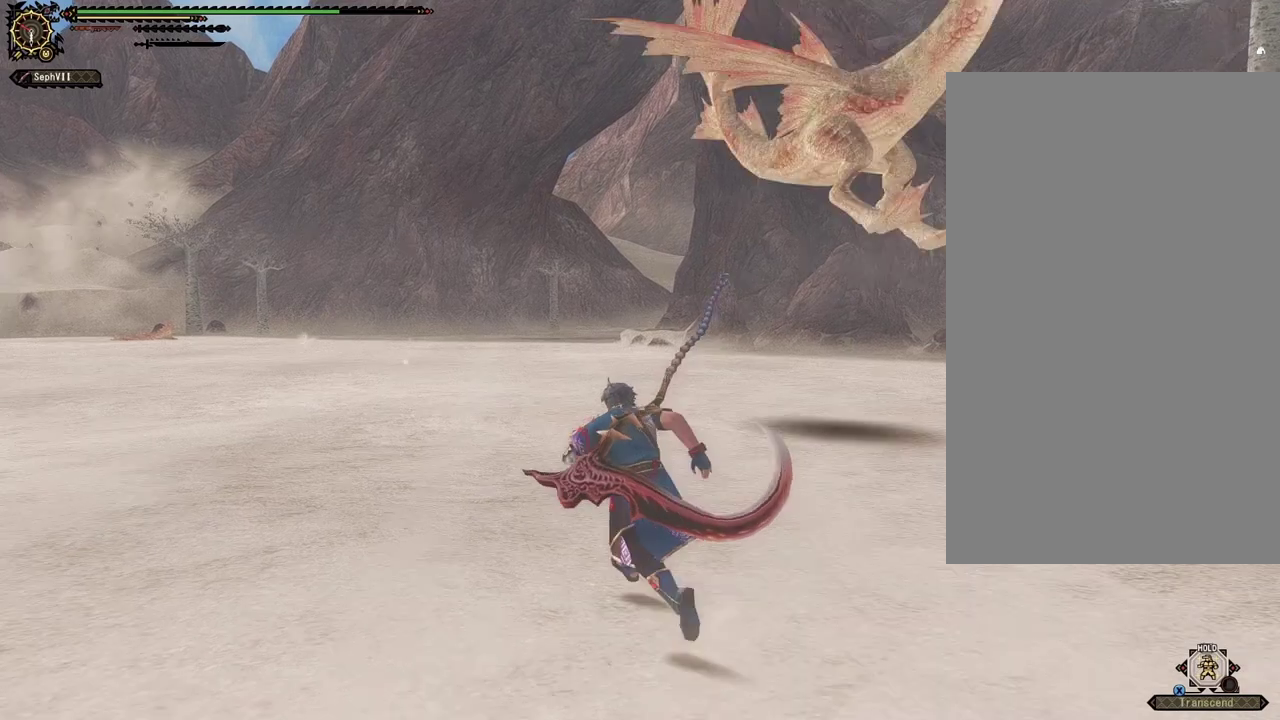
{"dt_ms": 600, "buttons": [], "left_stick": "center", "right_stick": "center", "events": [[300, "left_stick", "center"]]}